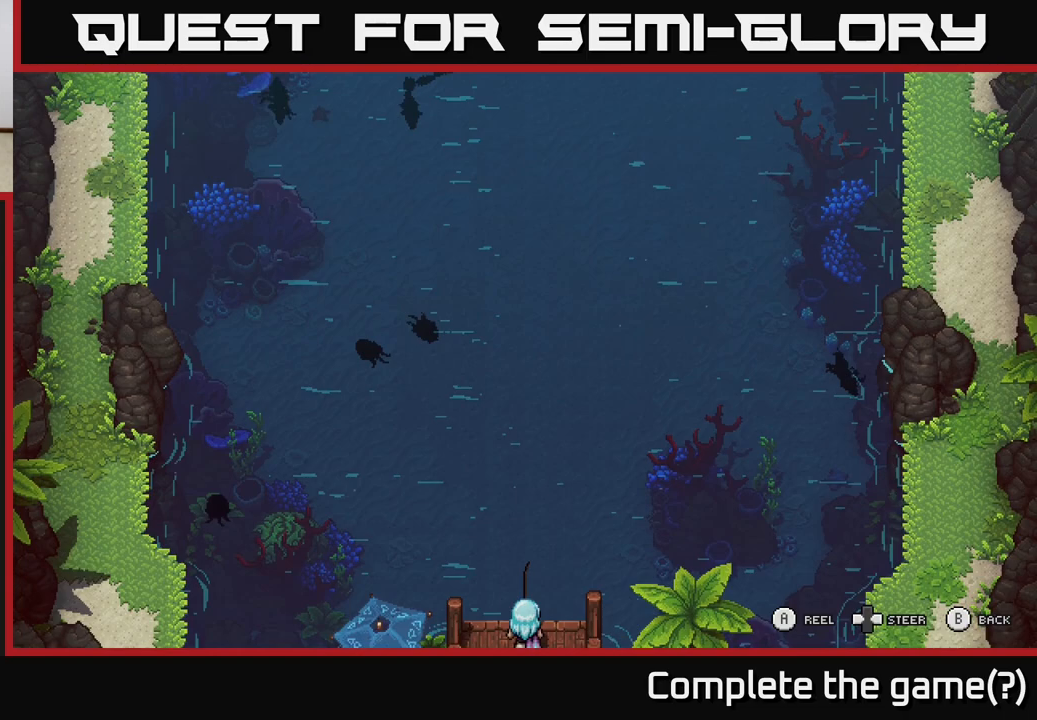
Gameplay with a controller (Xbox layout); each line is a JSON object with the inputs held at the frame after it. "events" lists button and stick changes between this image and that frame as [ms after this image, input, new state], when the widget could be followed in between.
{"buttons": [], "left_stick": "up", "right_stick": "center", "events": [[33, "left_stick", "right"], [100, "left_stick", "up"], [250, "A", "down"], [417, "A", "up"]]}
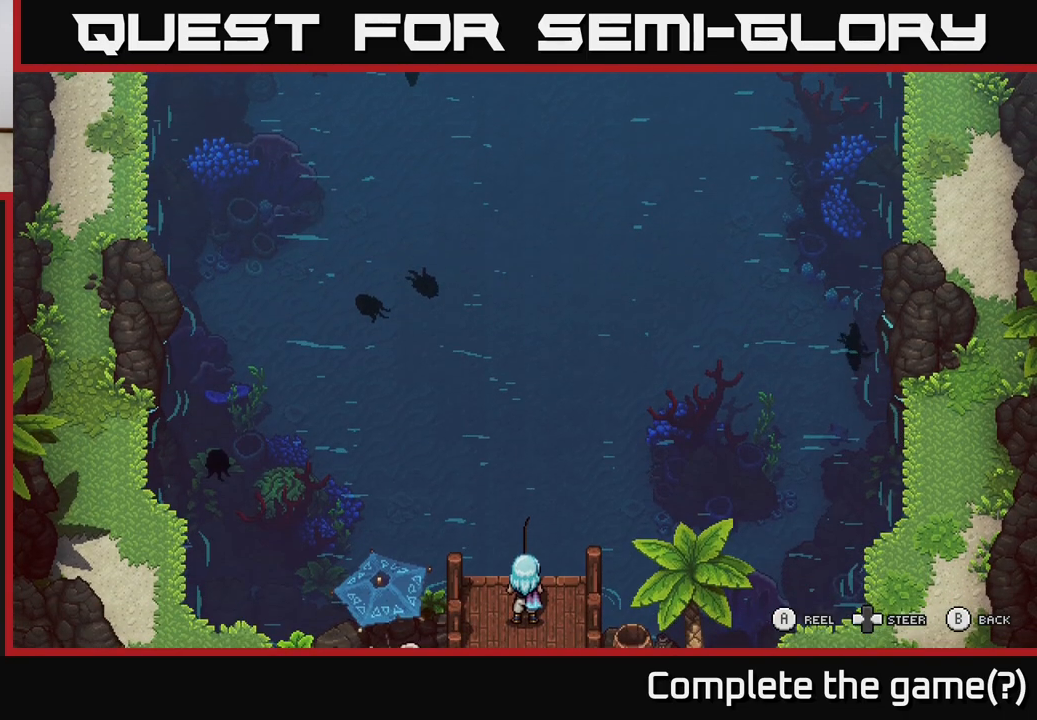
{"buttons": [], "left_stick": "up", "right_stick": "center", "events": [[317, "A", "down"], [450, "A", "up"]]}
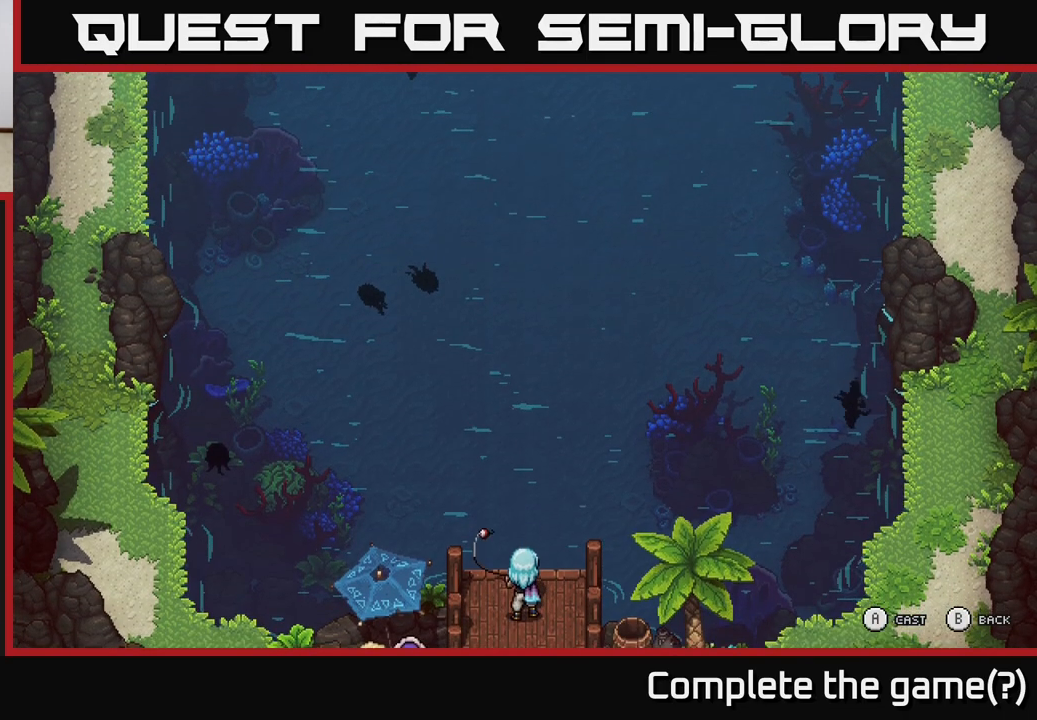
{"buttons": [], "left_stick": "up", "right_stick": "center", "events": []}
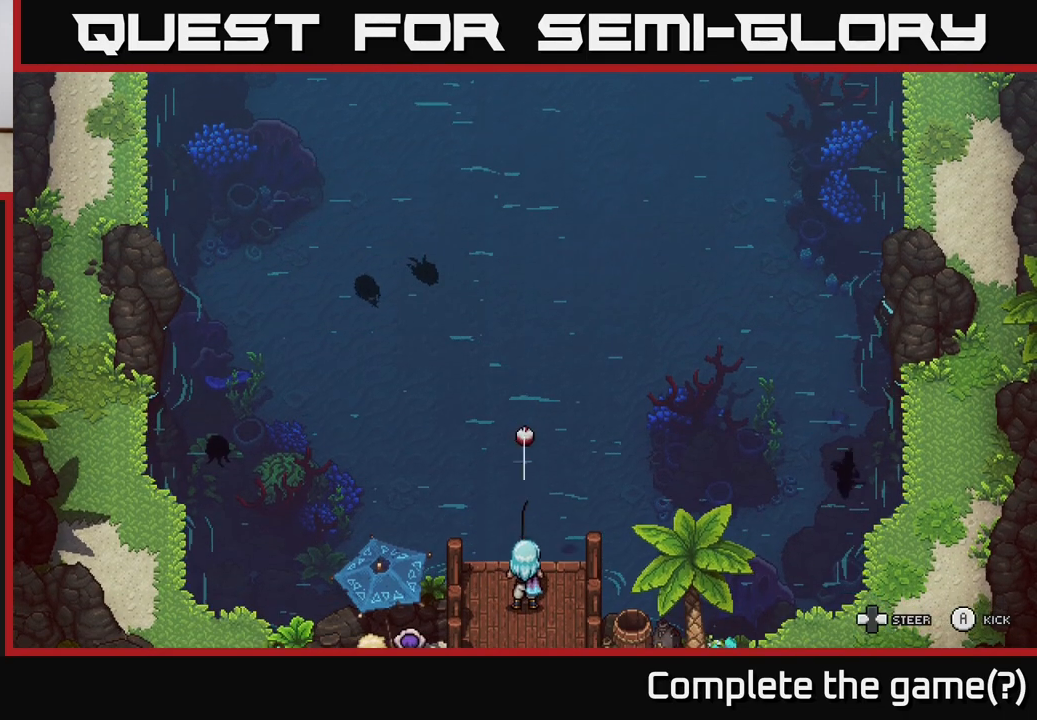
{"buttons": [], "left_stick": "up-left", "right_stick": "center", "events": [[33, "left_stick", "up-left"]]}
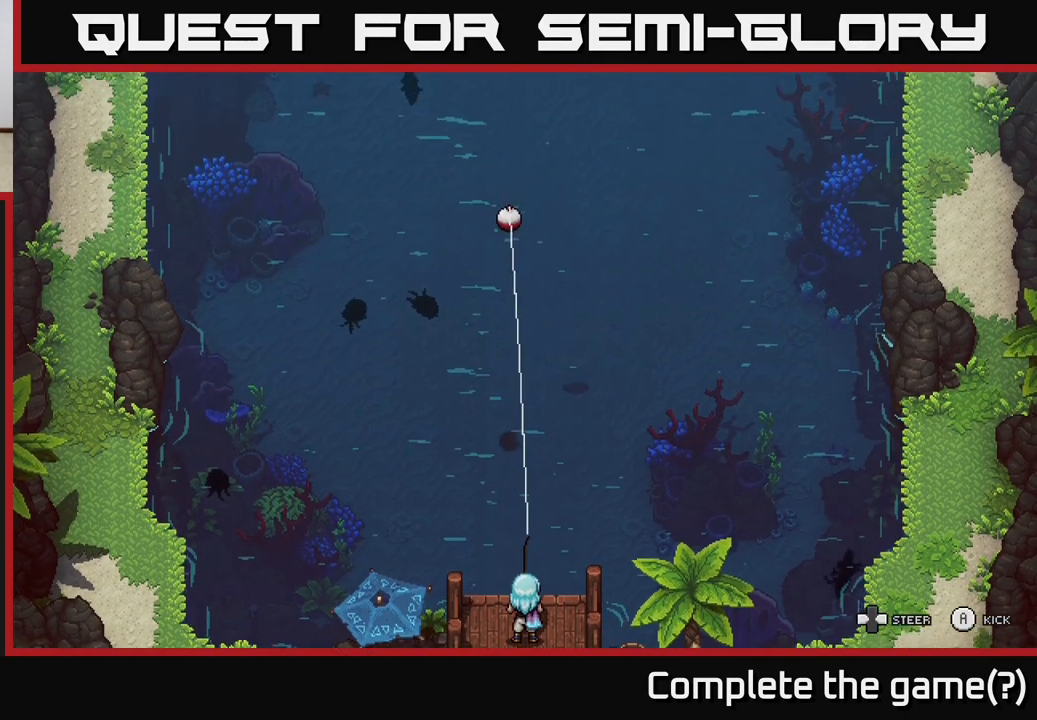
{"buttons": [], "left_stick": "center", "right_stick": "center", "events": [[283, "A", "down"], [283, "left_stick", "center"], [433, "A", "up"]]}
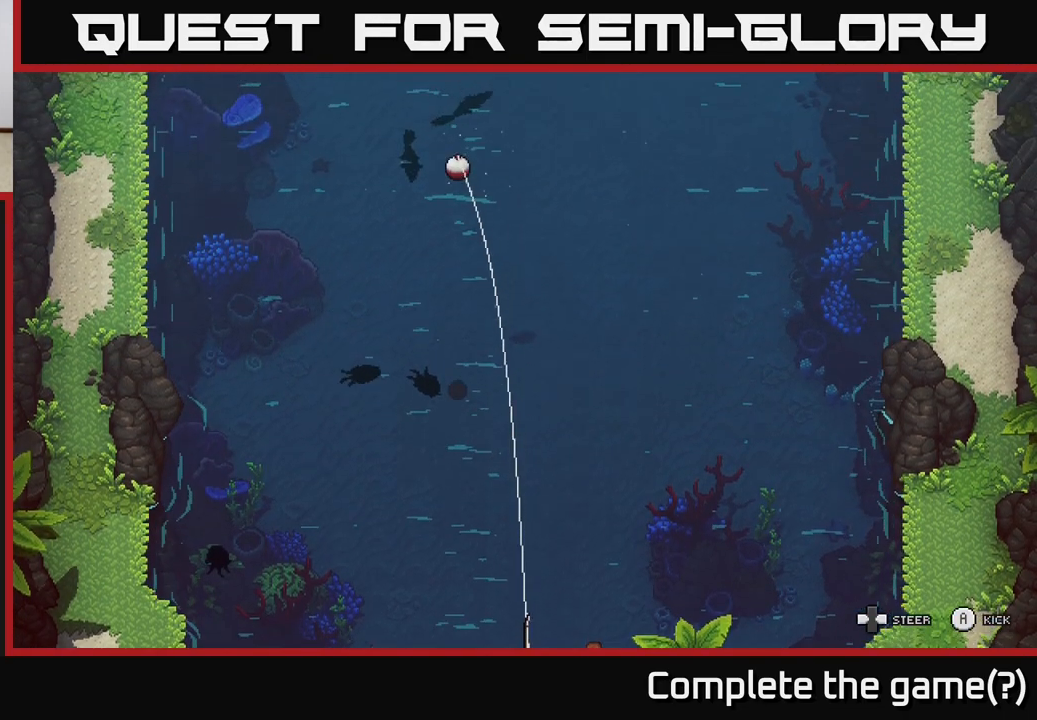
{"buttons": [], "left_stick": "right", "right_stick": "center", "events": [[150, "left_stick", "right"]]}
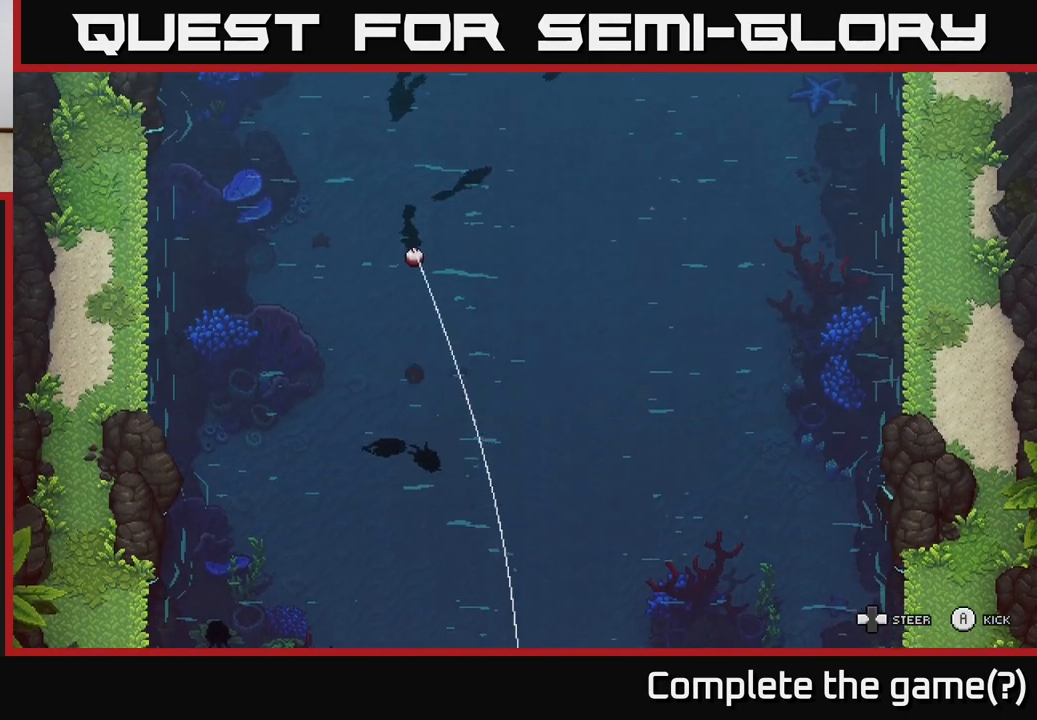
{"buttons": [], "left_stick": "up-right", "right_stick": "center", "events": [[300, "left_stick", "up-right"]]}
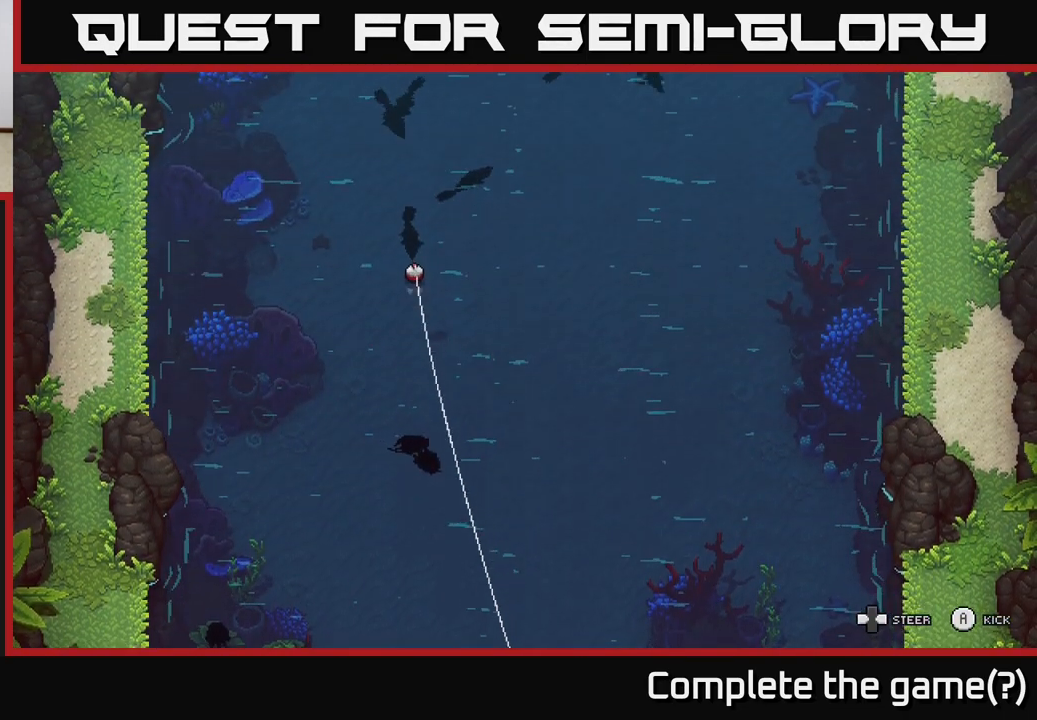
{"buttons": ["A"], "left_stick": "down-right", "right_stick": "center", "events": [[283, "A", "down"], [333, "left_stick", "down-right"]]}
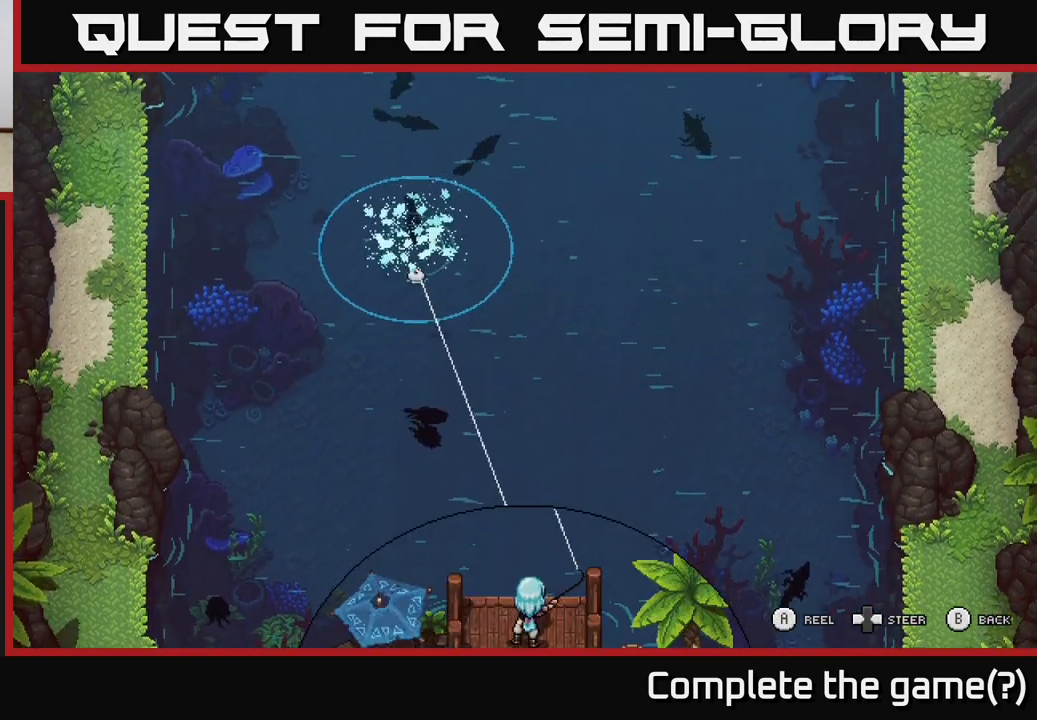
{"buttons": [], "left_stick": "right", "right_stick": "center", "events": [[200, "A", "up"], [250, "left_stick", "right"]]}
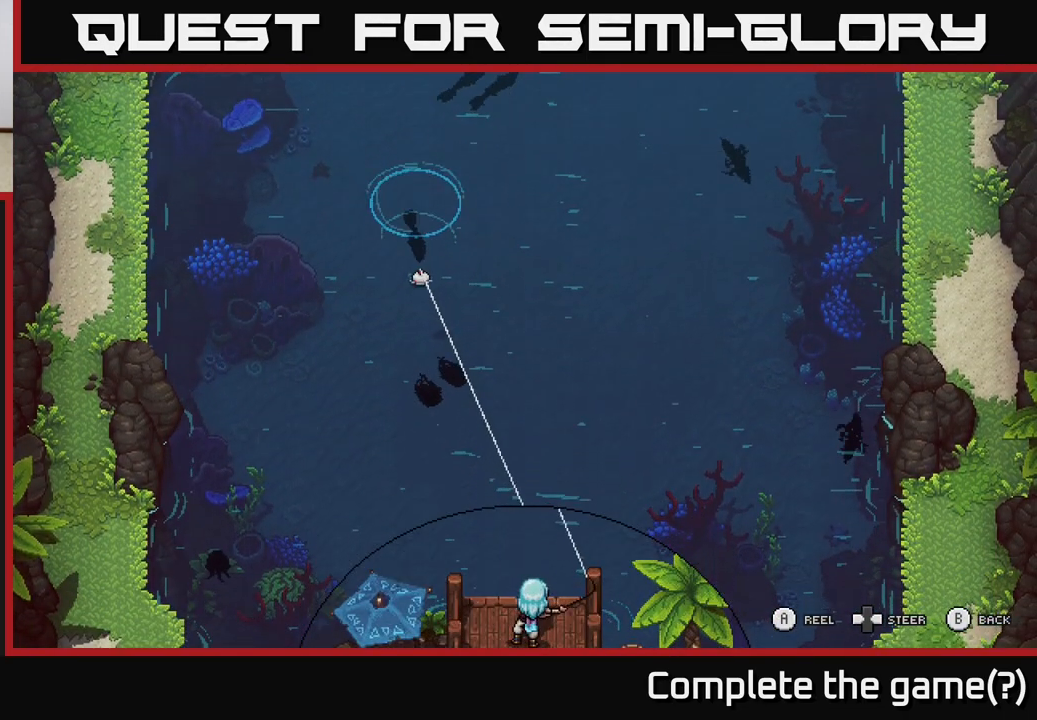
{"buttons": ["A"], "left_stick": "down-right", "right_stick": "center", "events": [[150, "left_stick", "down-right"], [183, "A", "down"]]}
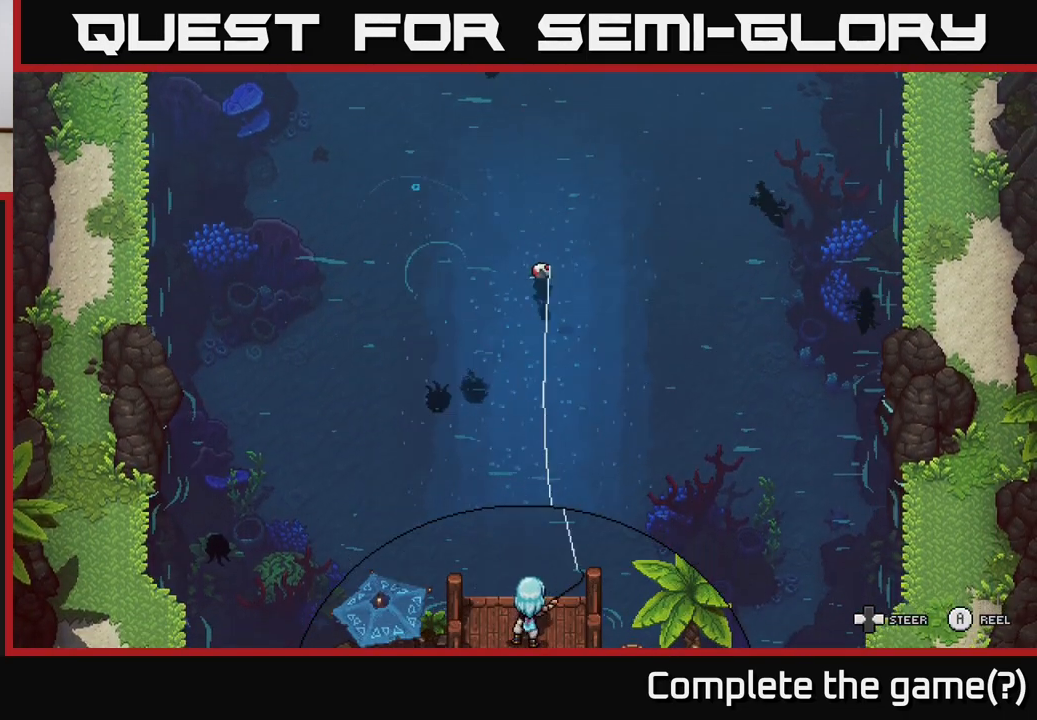
{"buttons": ["A"], "left_stick": "down", "right_stick": "center", "events": [[117, "left_stick", "down-left"], [317, "left_stick", "down"]]}
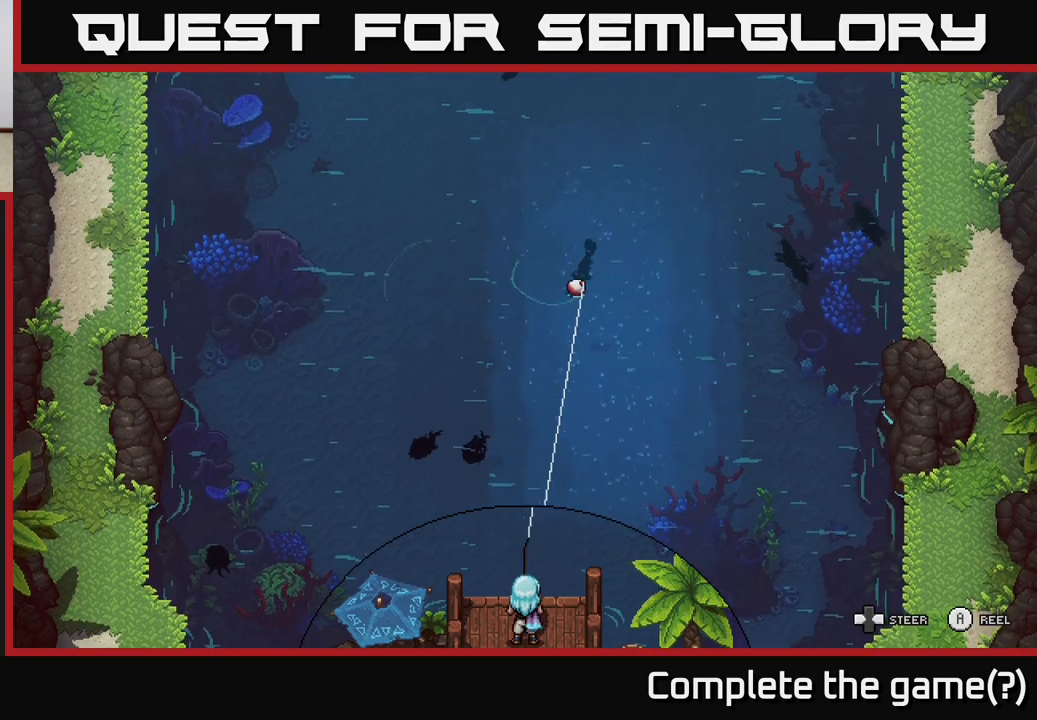
{"buttons": ["A"], "left_stick": "down-right", "right_stick": "center", "events": [[500, "left_stick", "down-right"]]}
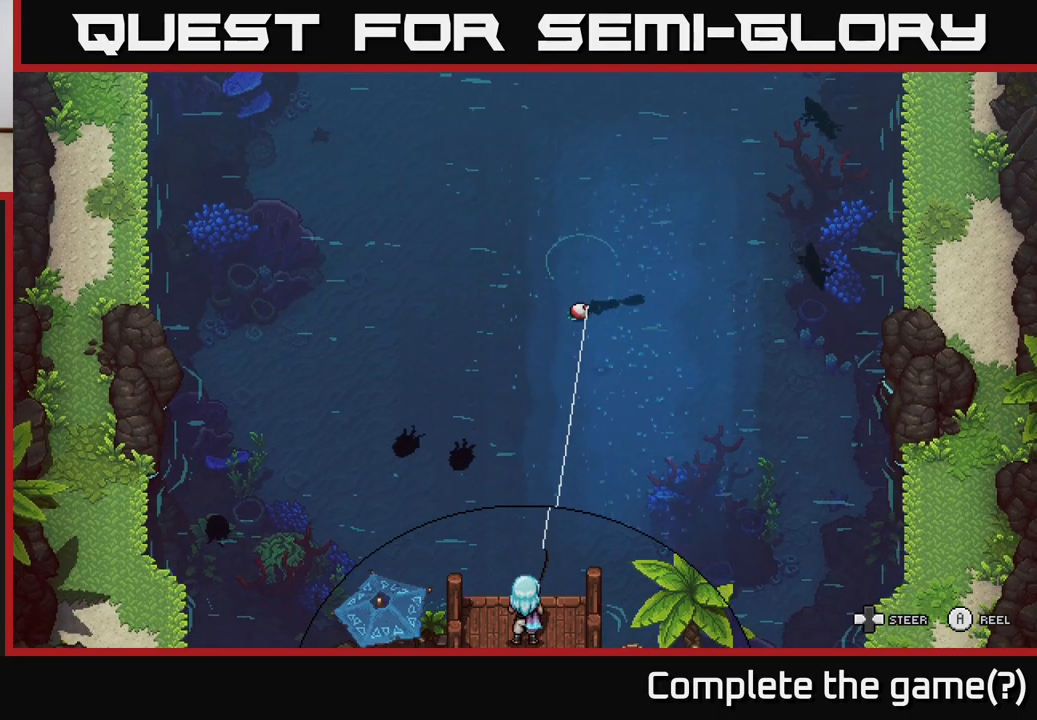
{"buttons": ["A"], "left_stick": "down", "right_stick": "center", "events": [[433, "left_stick", "down"]]}
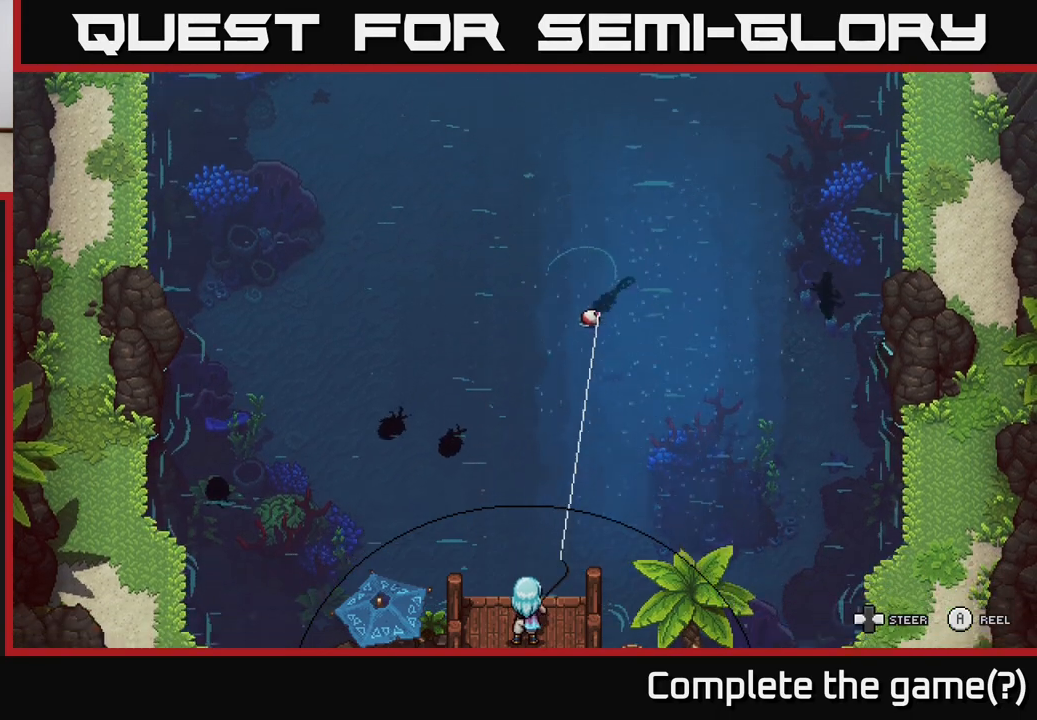
{"buttons": ["A"], "left_stick": "down-right", "right_stick": "center", "events": [[133, "left_stick", "down-right"]]}
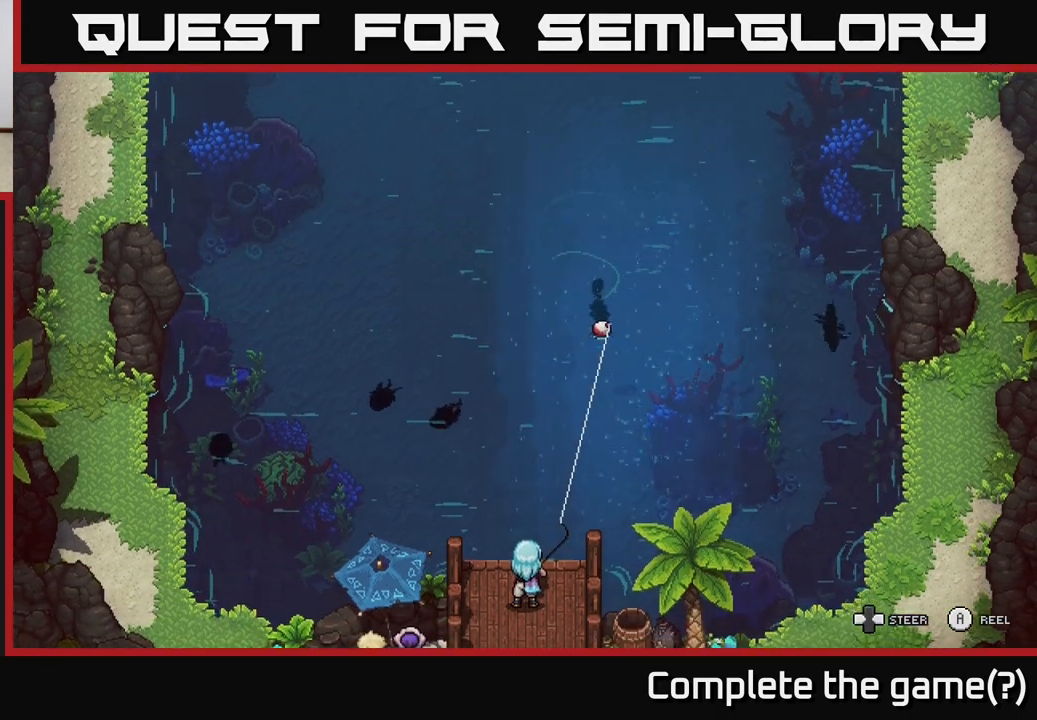
{"buttons": ["A"], "left_stick": "down-left", "right_stick": "center", "events": [[133, "left_stick", "down-left"]]}
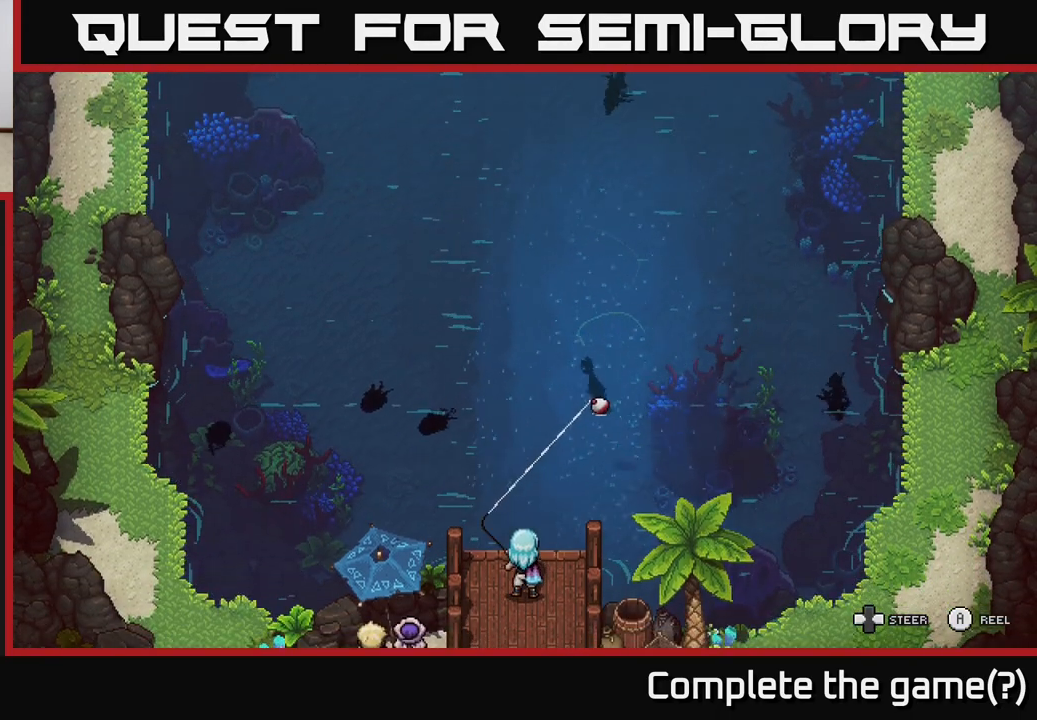
{"buttons": ["A"], "left_stick": "down", "right_stick": "center", "events": [[217, "left_stick", "down"]]}
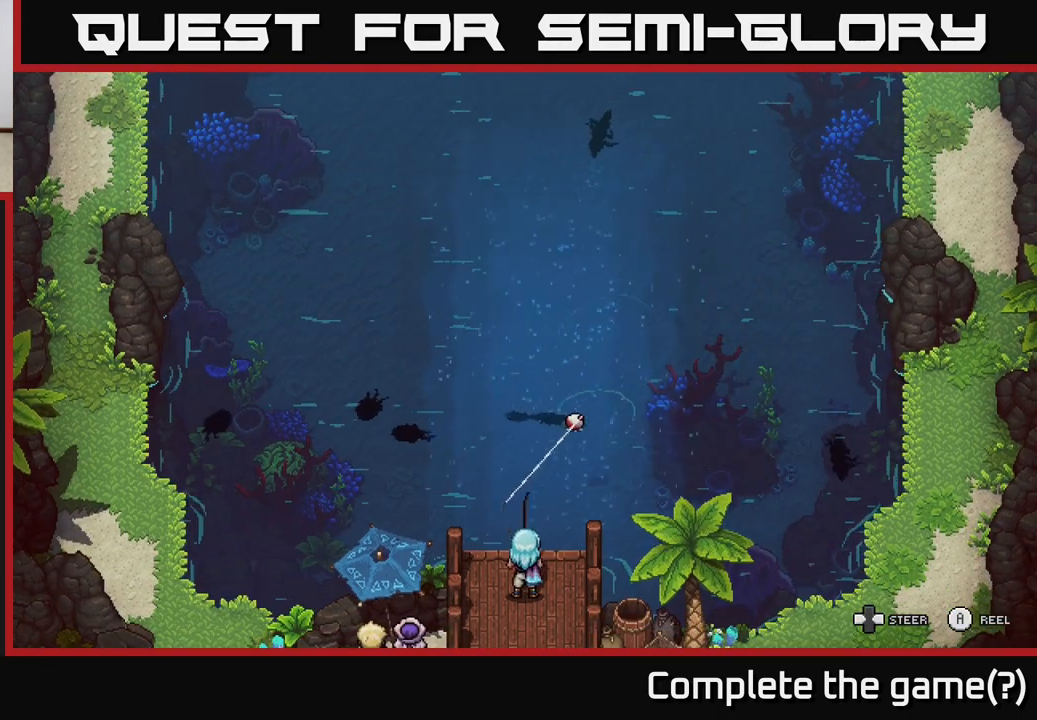
{"buttons": ["A"], "left_stick": "down", "right_stick": "center", "events": [[67, "left_stick", "down-left"], [283, "left_stick", "down"]]}
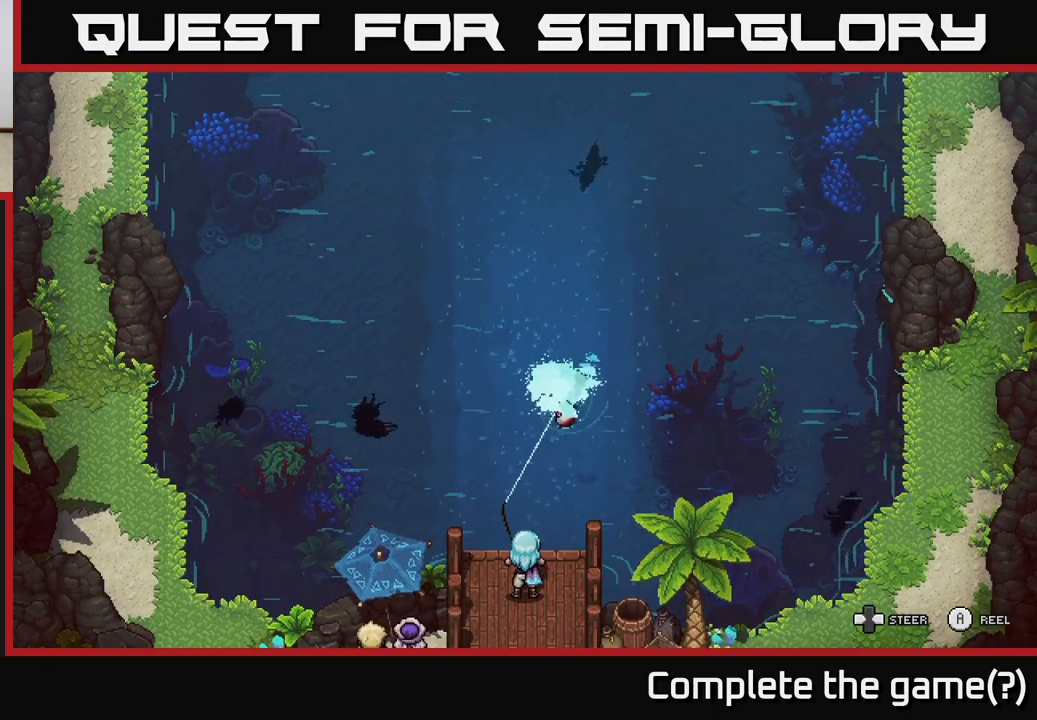
{"buttons": ["A"], "left_stick": "down", "right_stick": "center", "events": [[317, "left_stick", "down-left"], [433, "left_stick", "down"]]}
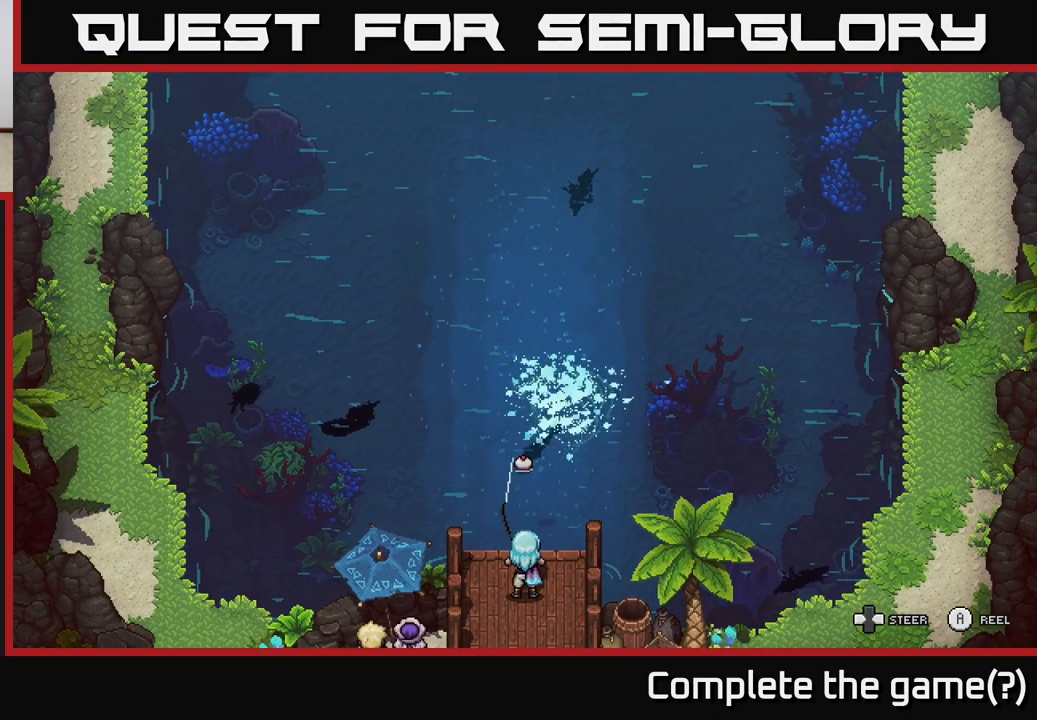
{"buttons": ["A"], "left_stick": "down", "right_stick": "center", "events": []}
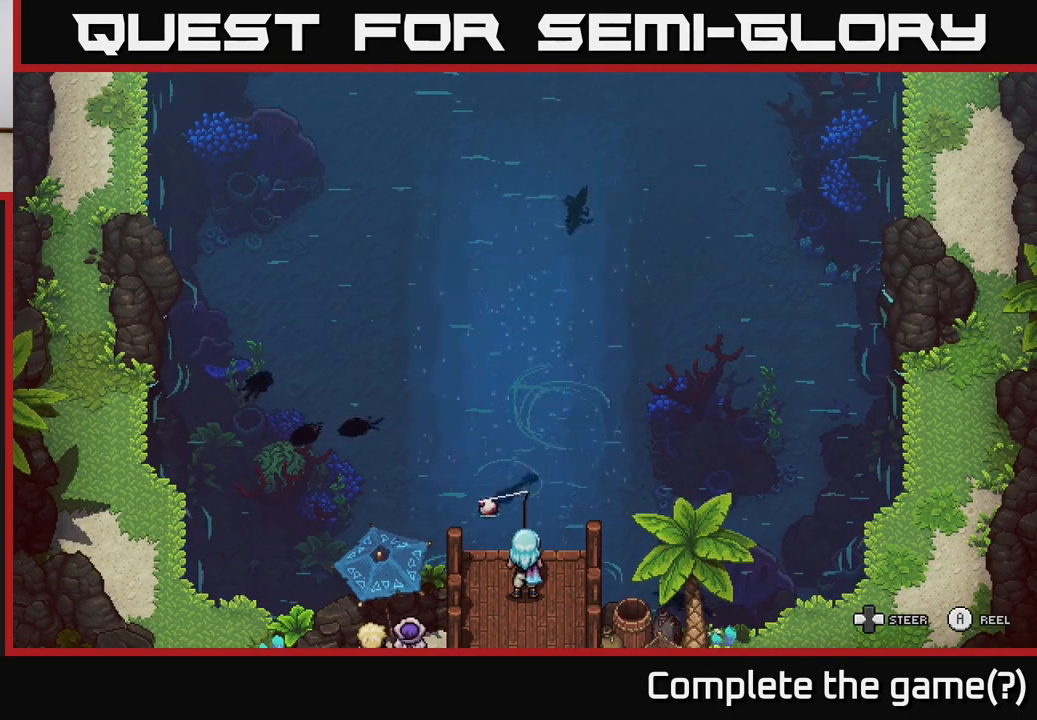
{"buttons": ["A"], "left_stick": "down", "right_stick": "center", "events": []}
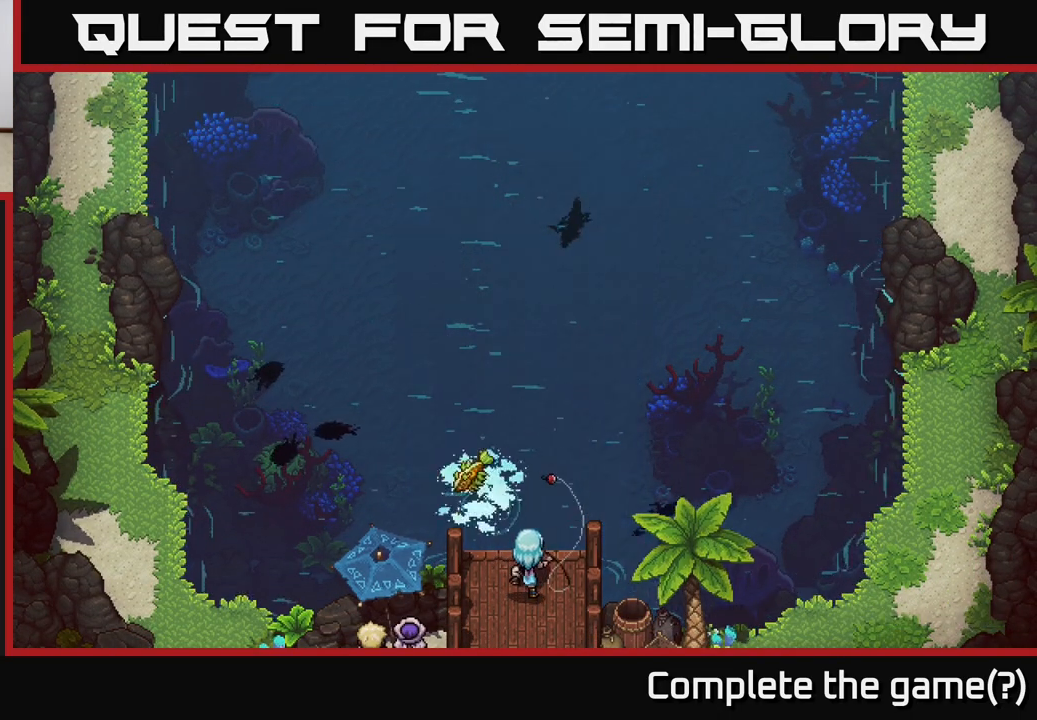
{"buttons": [], "left_stick": "center", "right_stick": "center", "events": [[250, "A", "up"], [367, "left_stick", "center"]]}
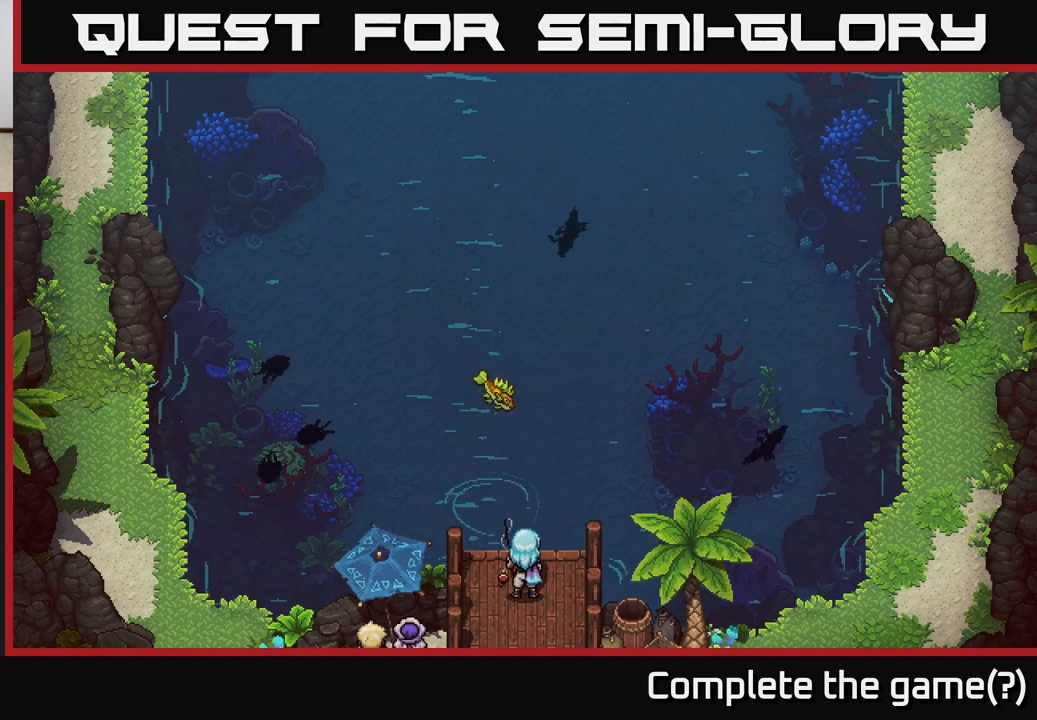
{"buttons": [], "left_stick": "center", "right_stick": "center", "events": []}
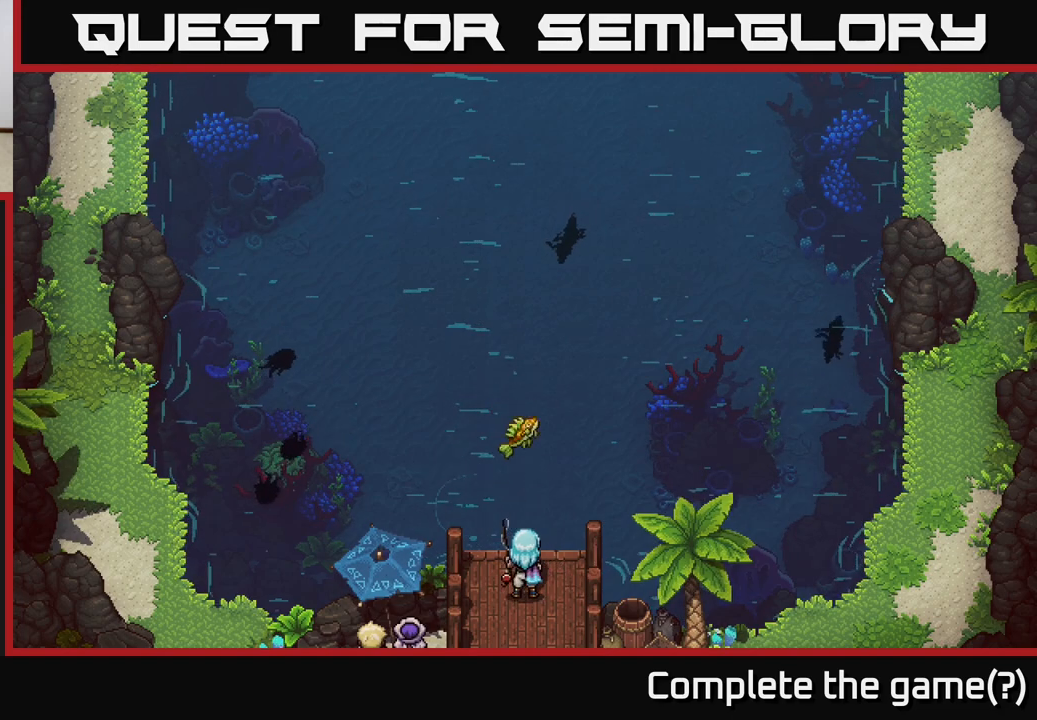
{"buttons": [], "left_stick": "center", "right_stick": "center", "events": []}
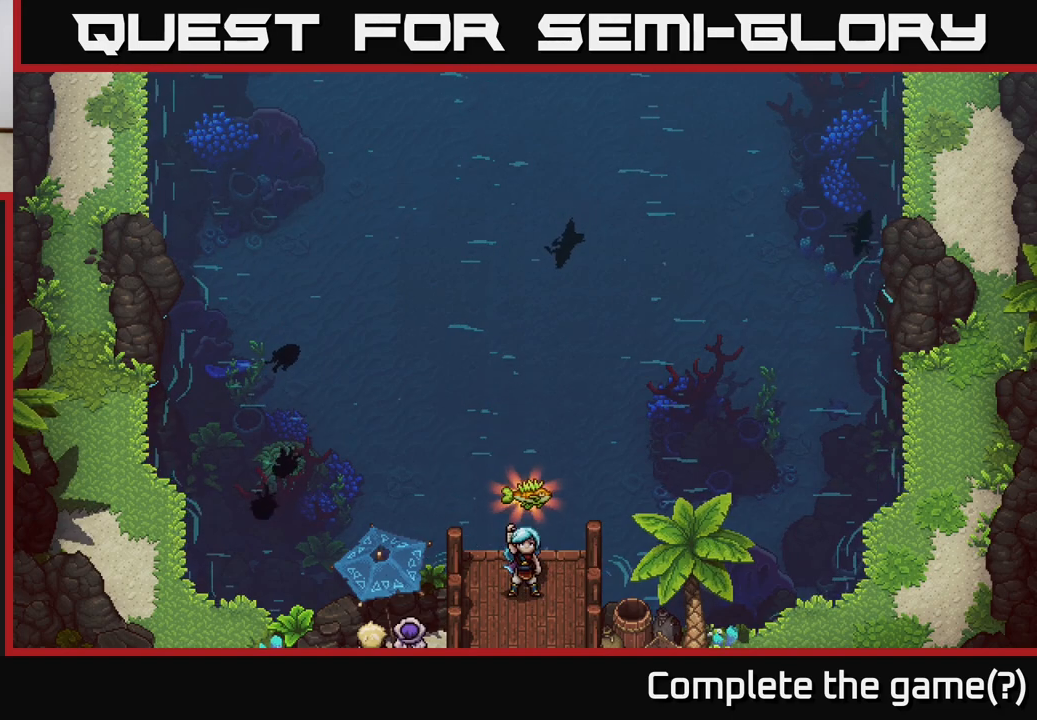
{"buttons": [], "left_stick": "center", "right_stick": "center", "events": []}
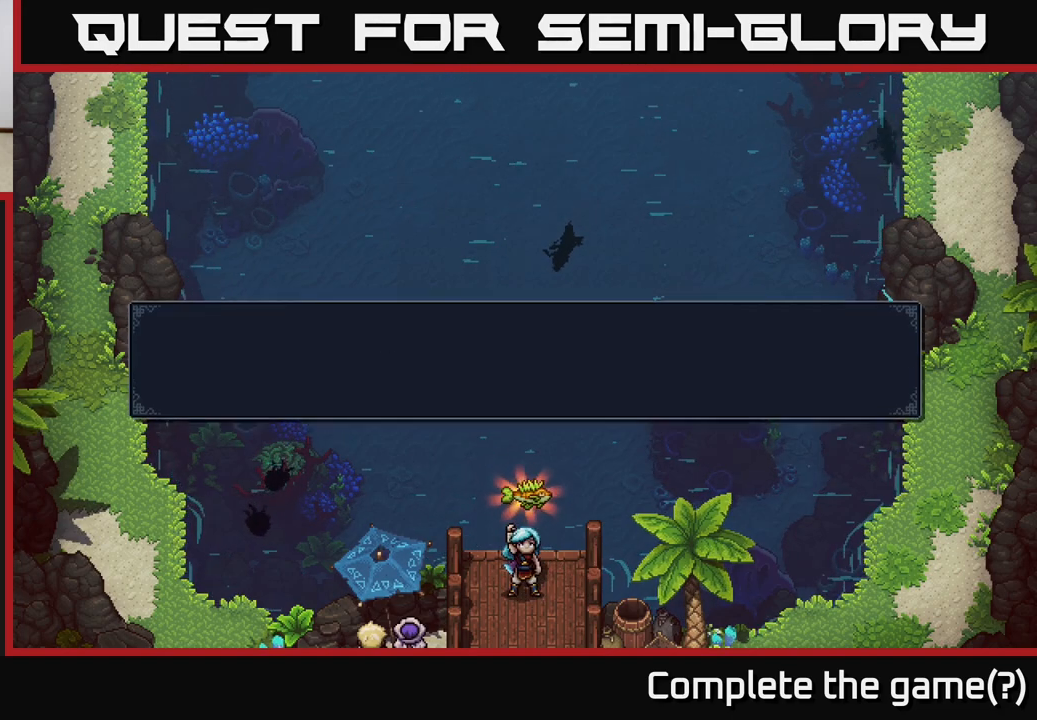
{"buttons": ["A"], "left_stick": "center", "right_stick": "center", "events": [[350, "A", "down"]]}
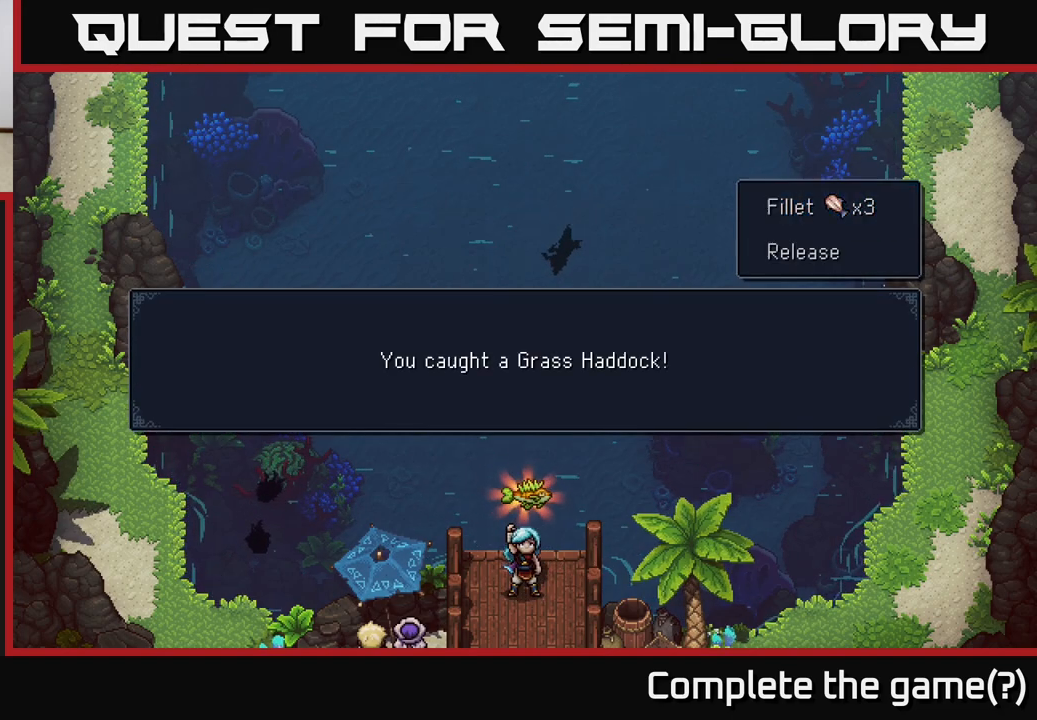
{"buttons": [], "left_stick": "center", "right_stick": "center", "events": [[50, "A", "up"]]}
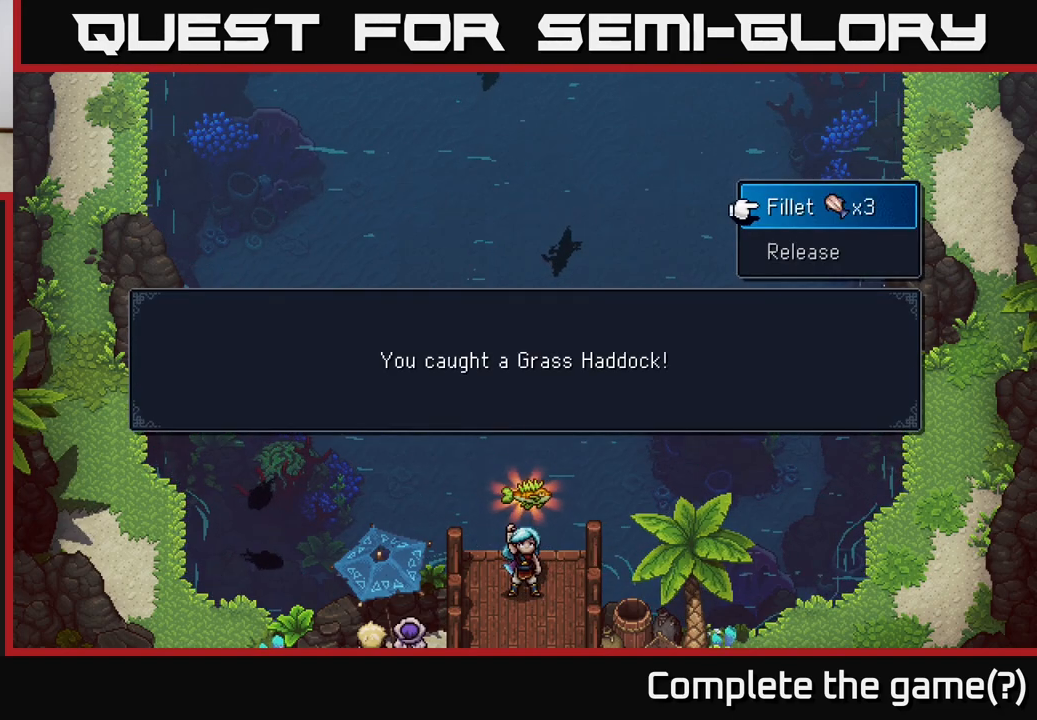
{"buttons": [], "left_stick": "center", "right_stick": "center", "events": [[350, "A", "down"], [450, "A", "up"]]}
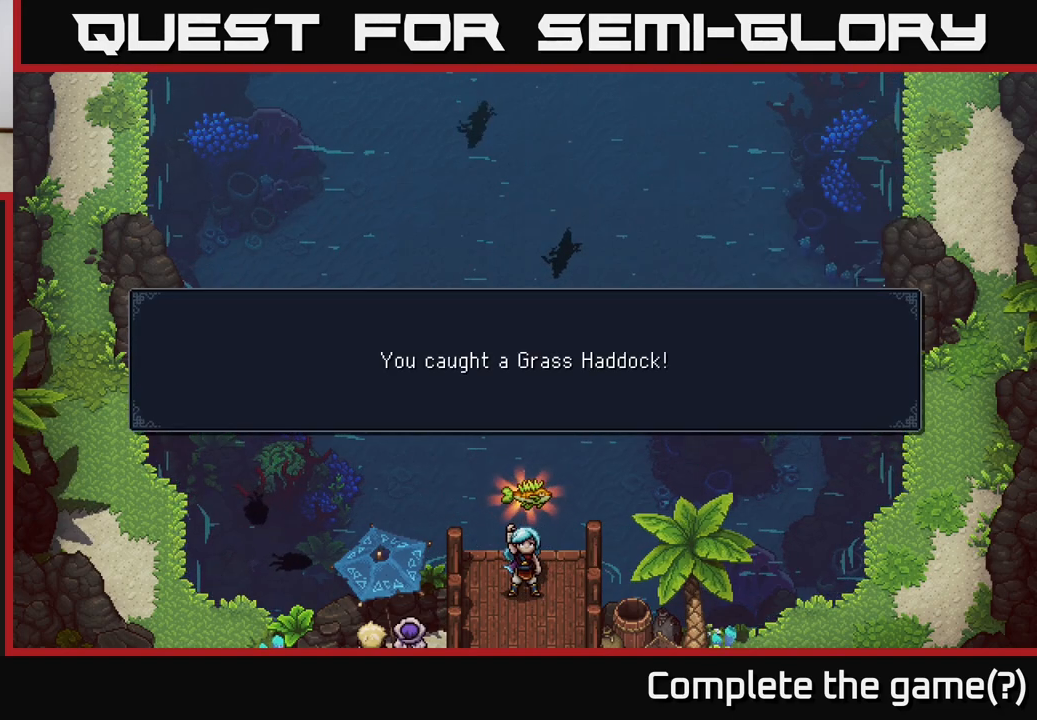
{"buttons": [], "left_stick": "center", "right_stick": "center", "events": []}
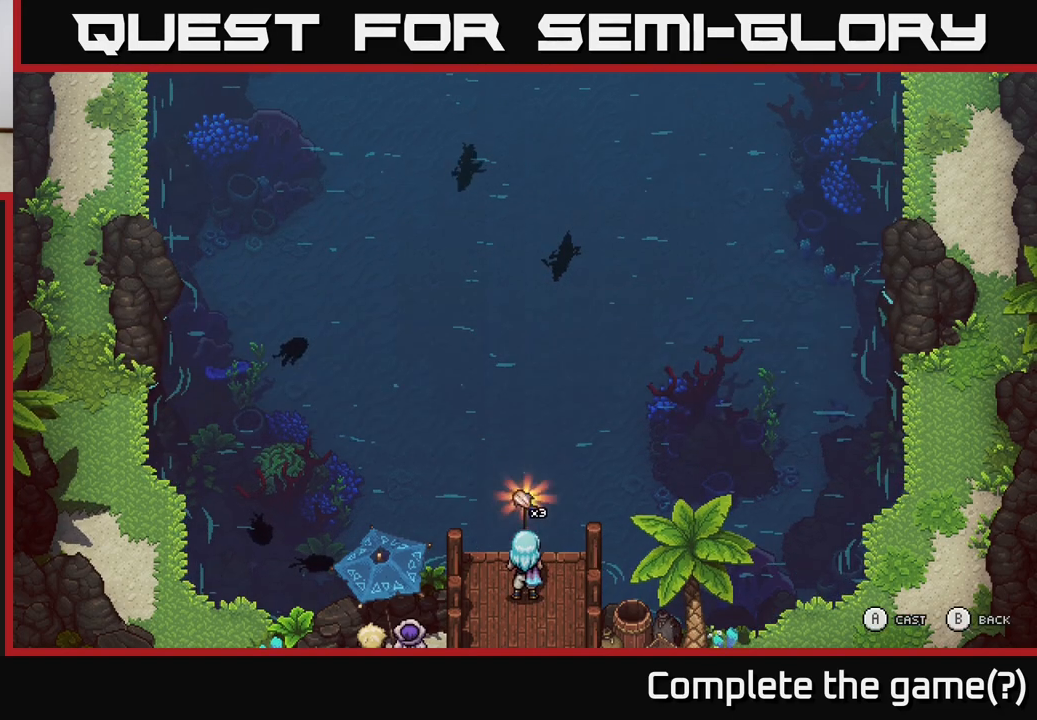
{"buttons": [], "left_stick": "up", "right_stick": "center", "events": [[217, "left_stick", "up"]]}
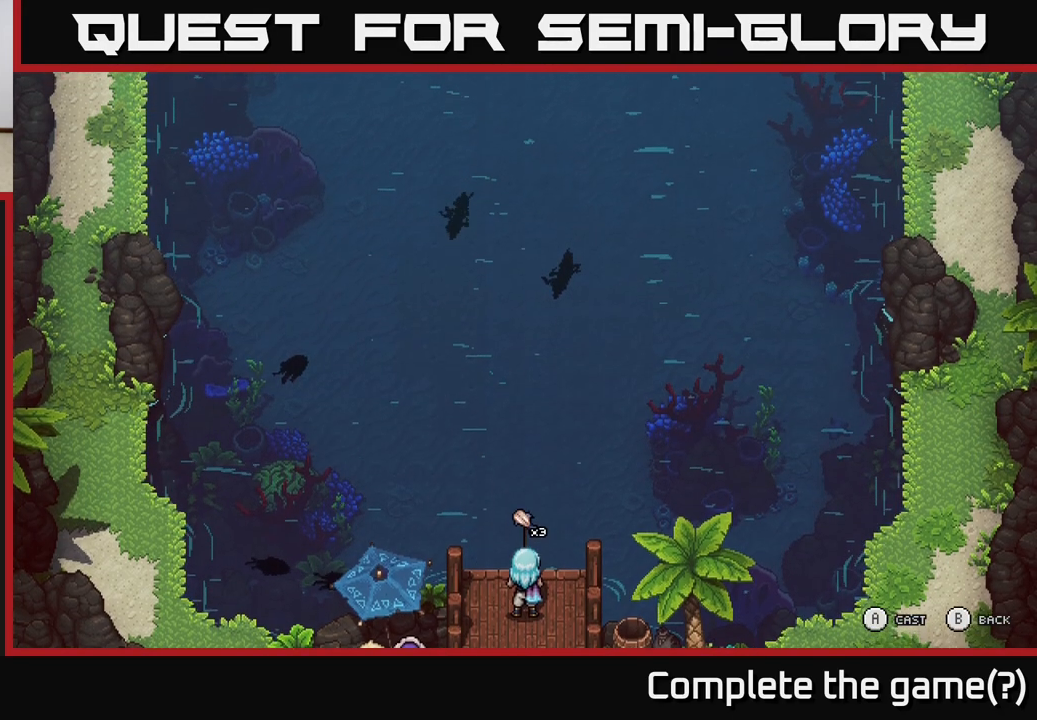
{"buttons": [], "left_stick": "up", "right_stick": "center", "events": [[17, "left_stick", "center"], [233, "left_stick", "up"], [367, "A", "down"], [417, "A", "up"]]}